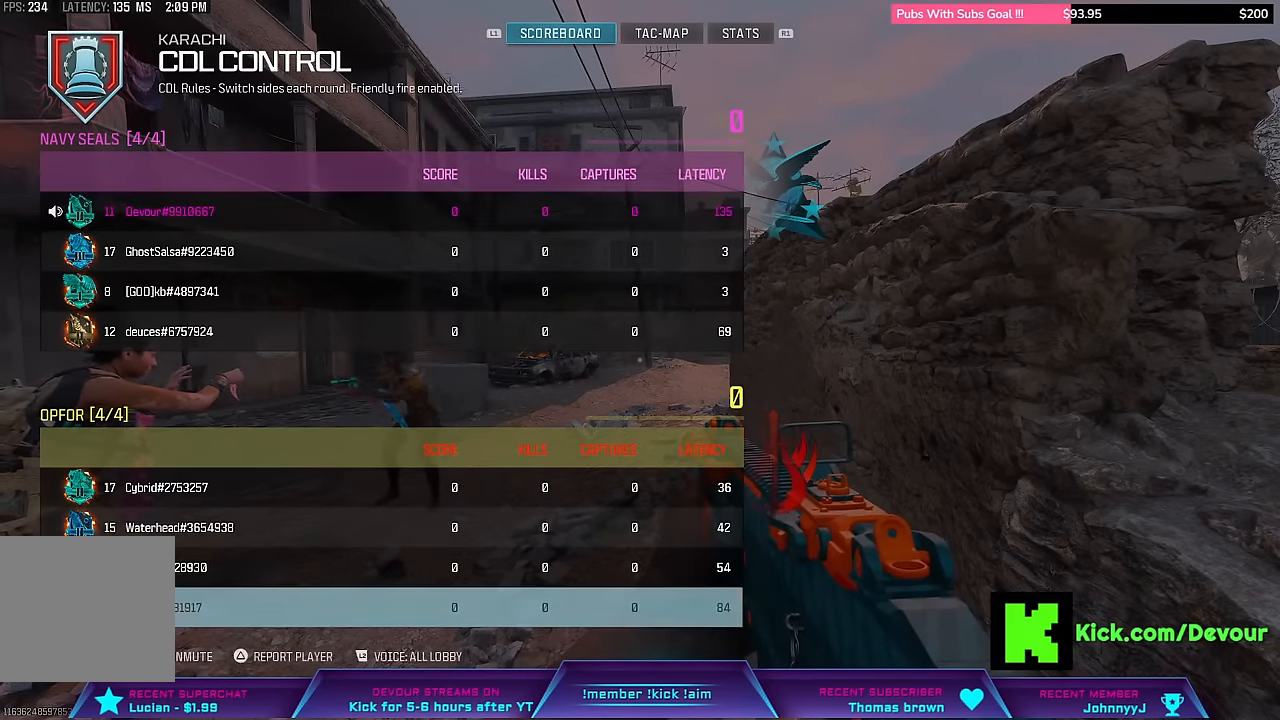
Gameplay with a controller (PlayStation layout); each line is a JSON object with the inputs held at the frame after it (dt_ms = milliseconds from this image to that frame). "events" lists button and stick changes between this image and that frame as [ms after this image, input, new state], when the widget could be followed in between. Not read: L1.
{"dt_ms": 500, "buttons": ["CROSS", "DPAD_UP"], "left_stick": "center", "right_stick": "center"}
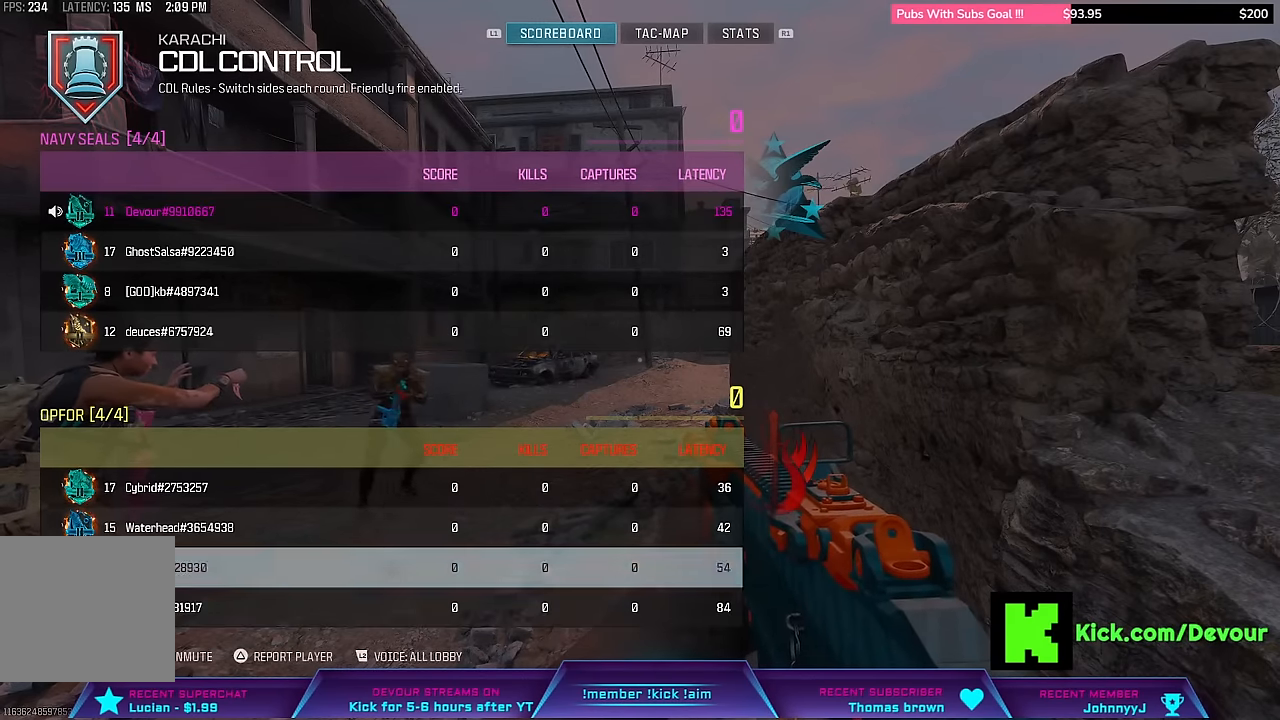
{"dt_ms": 500, "buttons": [], "left_stick": "center", "right_stick": "center", "events": [[17, "DPAD_UP", "up"], [83, "CROSS", "up"], [100, "DPAD_UP", "down"], [150, "CROSS", "down"], [183, "DPAD_UP", "up"], [250, "CROSS", "up"], [250, "DPAD_UP", "down"], [333, "CROSS", "down"], [367, "DPAD_UP", "up"], [400, "CROSS", "up"]]}
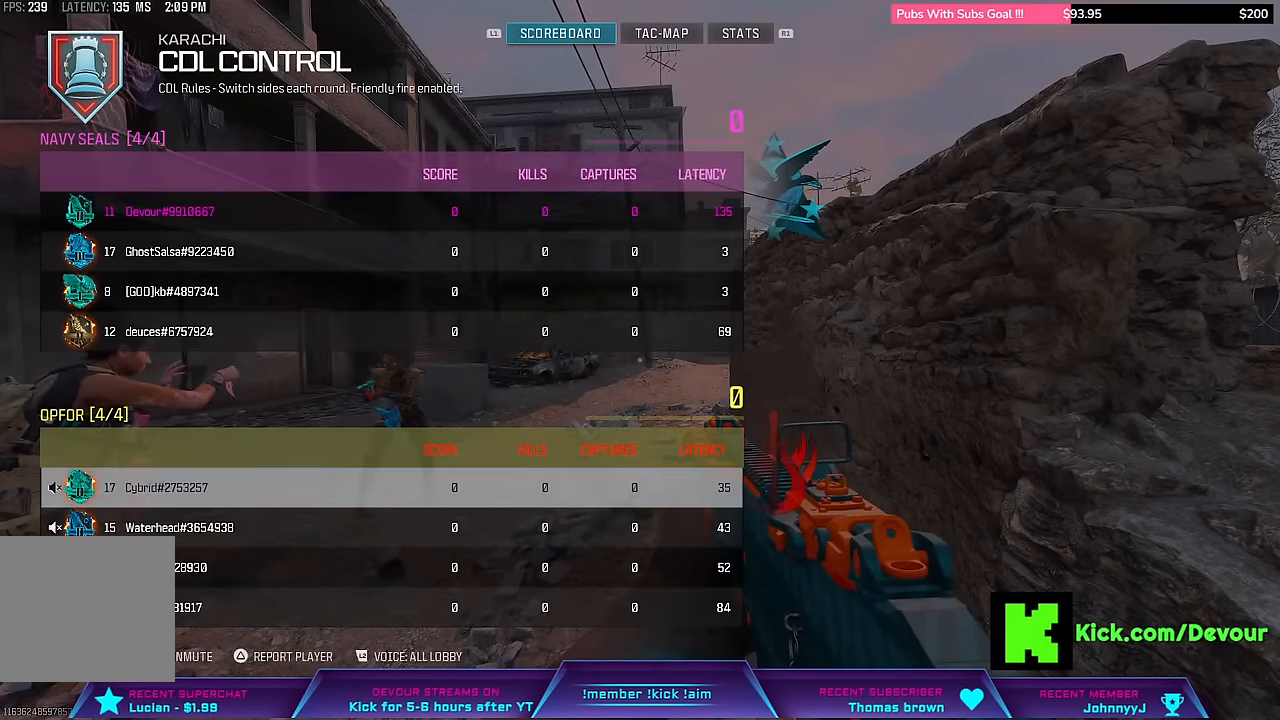
{"dt_ms": 500, "buttons": [], "left_stick": "center", "right_stick": "center", "events": []}
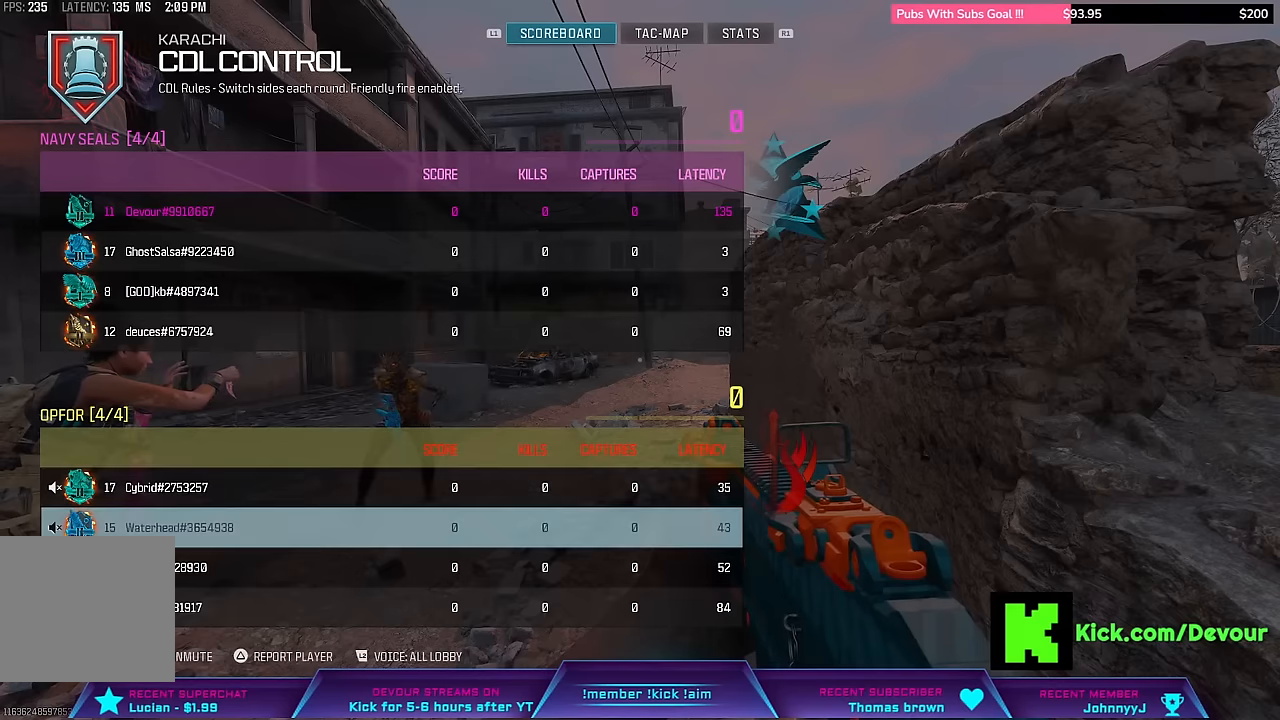
{"dt_ms": 500, "buttons": [], "left_stick": "center", "right_stick": "center", "events": [[17, "DPAD_DOWN", "down"], [167, "DPAD_DOWN", "up"], [267, "DPAD_DOWN", "down"], [333, "DPAD_DOWN", "up"]]}
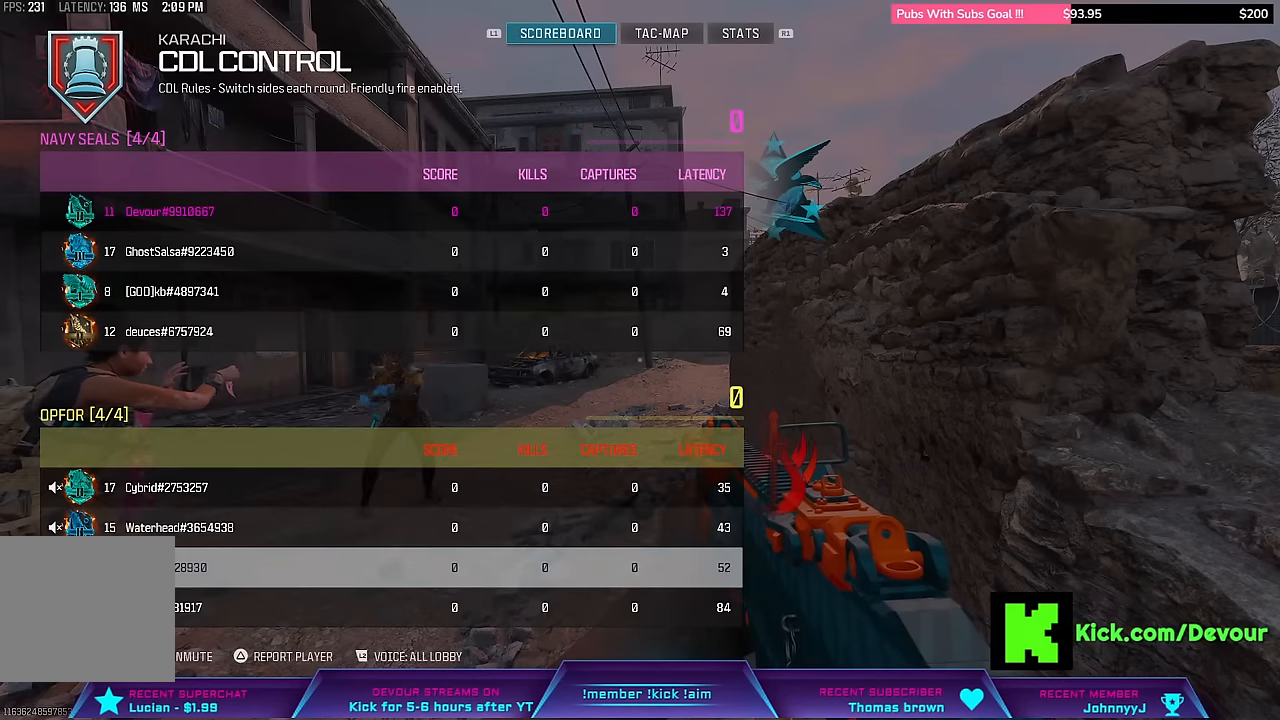
{"dt_ms": 500, "buttons": ["DPAD_DOWN"], "left_stick": "center", "right_stick": "center", "events": [[83, "DPAD_UP", "down"], [233, "DPAD_UP", "up"], [467, "DPAD_DOWN", "down"]]}
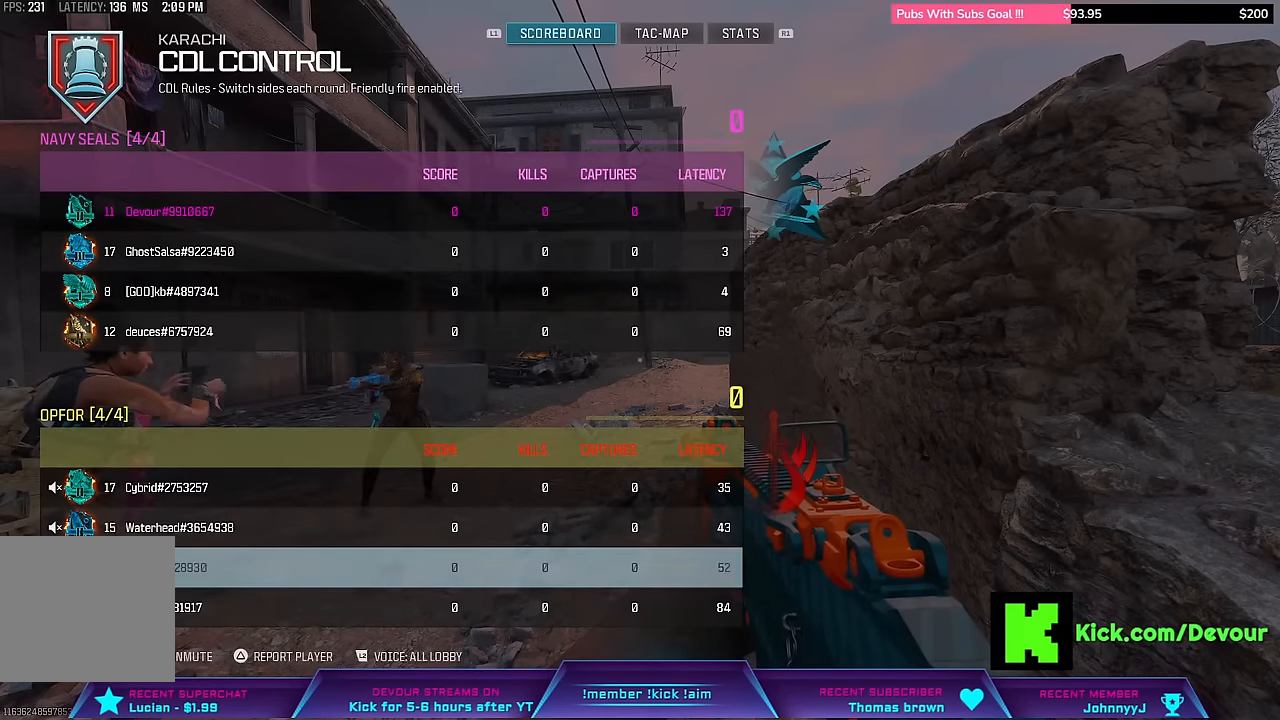
{"dt_ms": 500, "buttons": ["DPAD_UP"], "left_stick": "center", "right_stick": "center", "events": [[50, "DPAD_DOWN", "up"], [167, "DPAD_DOWN", "down"], [267, "DPAD_DOWN", "up"], [467, "DPAD_UP", "down"]]}
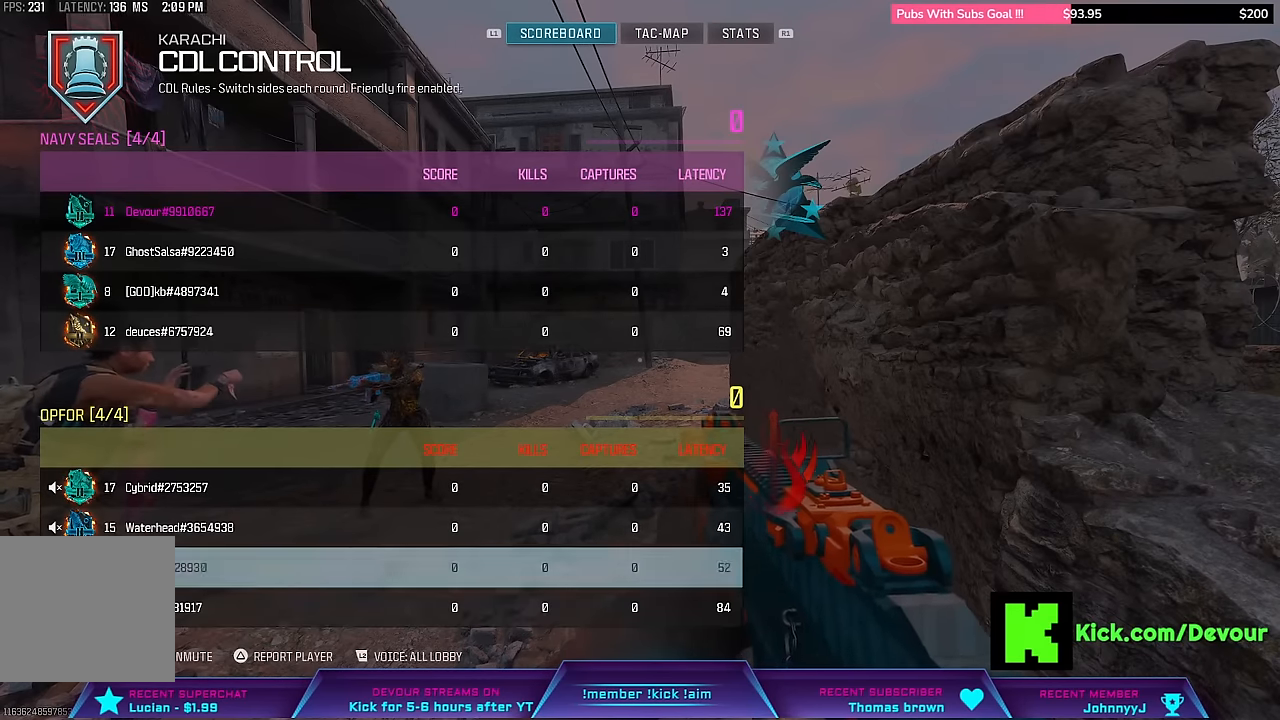
{"dt_ms": 500, "buttons": [], "left_stick": "center", "right_stick": "center", "events": [[67, "DPAD_UP", "up"], [217, "DPAD_UP", "down"], [333, "DPAD_UP", "up"]]}
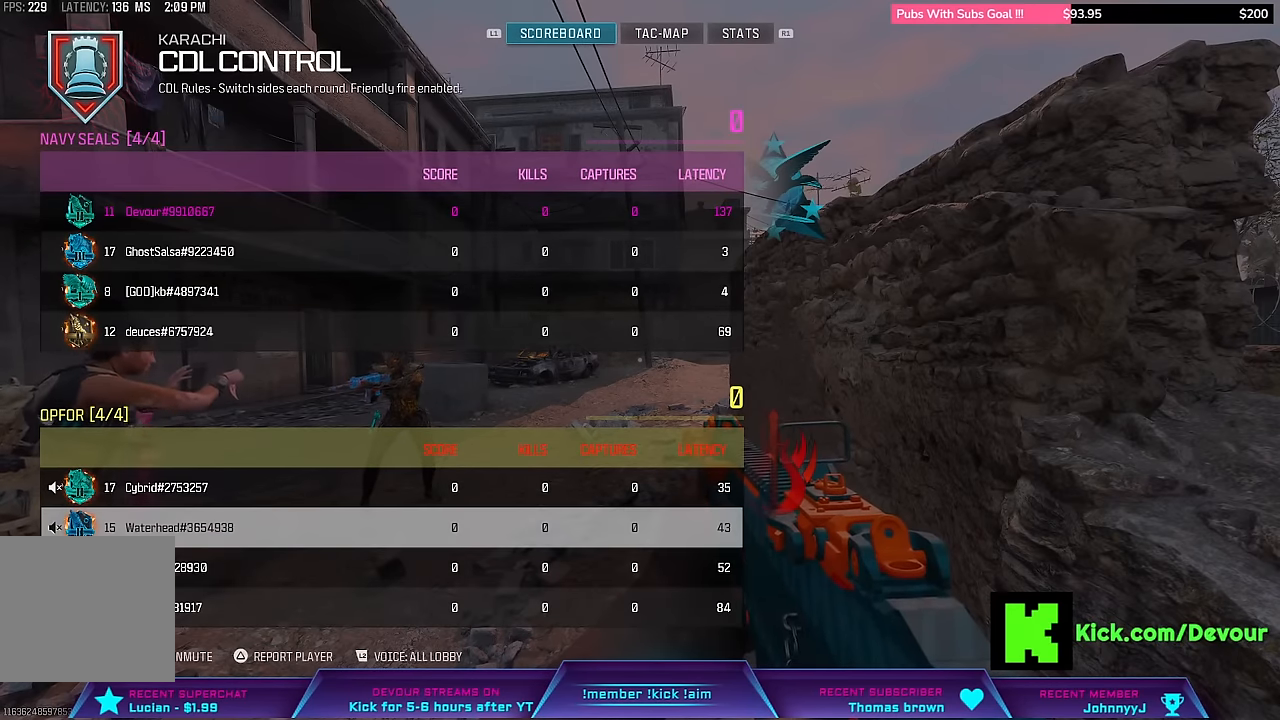
{"dt_ms": 500, "buttons": [], "left_stick": "center", "right_stick": "center", "events": []}
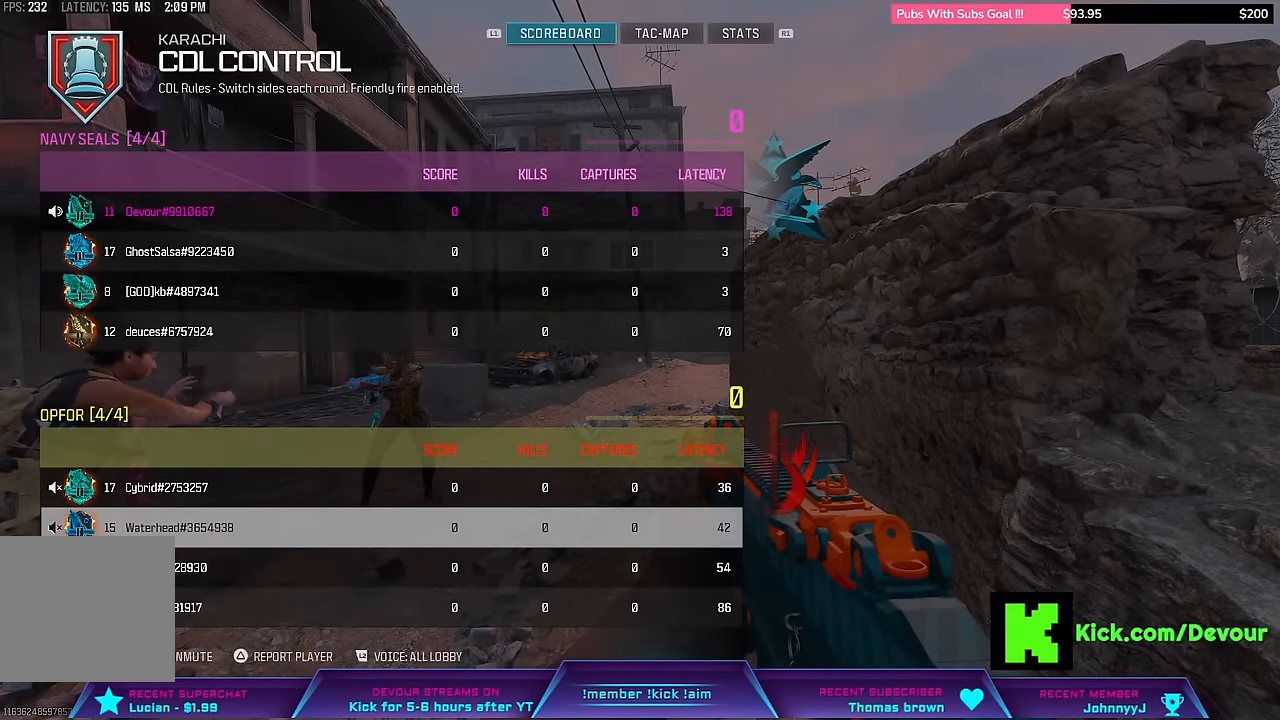
{"dt_ms": 500, "buttons": [], "left_stick": "center", "right_stick": "center", "events": []}
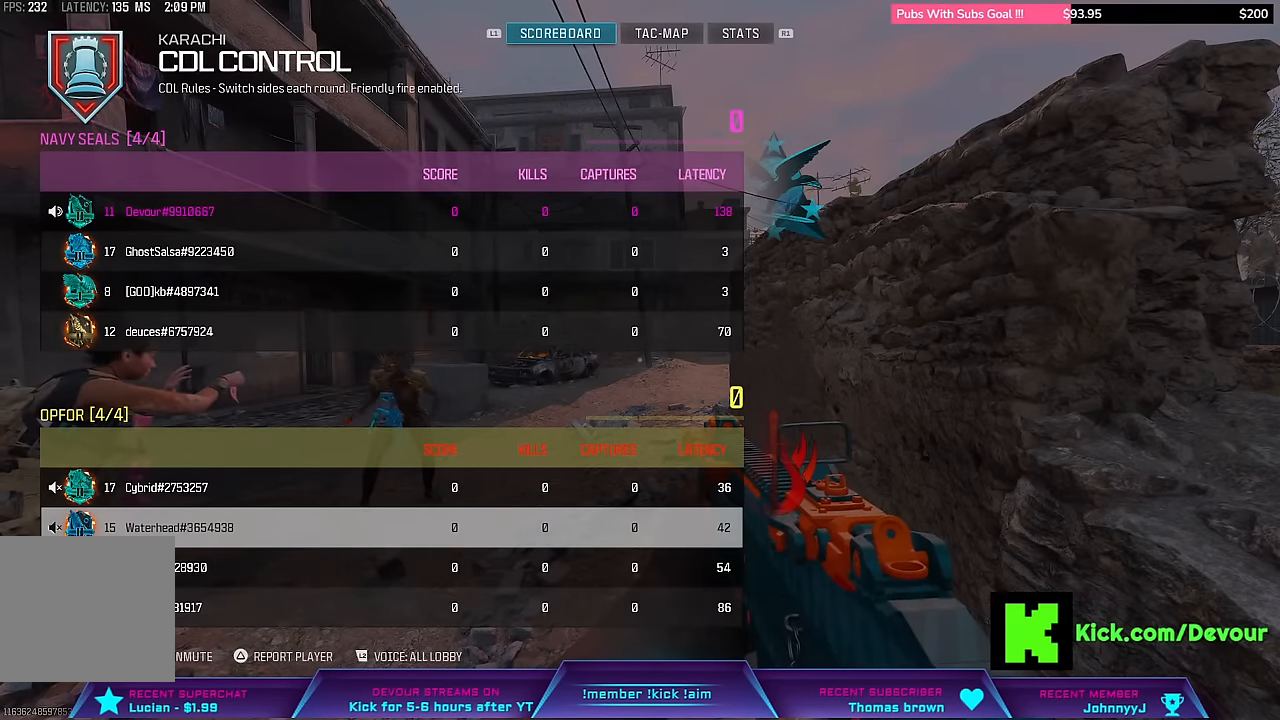
{"dt_ms": 500, "buttons": [], "left_stick": "center", "right_stick": "center", "events": []}
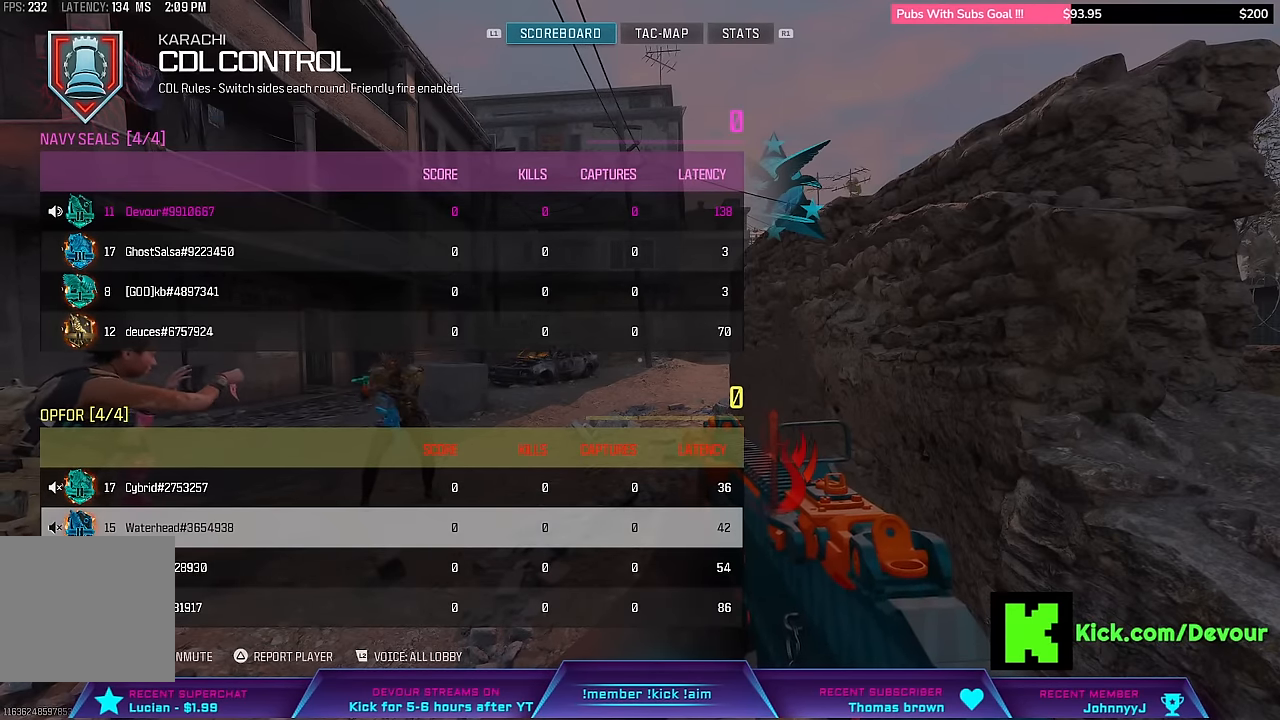
{"dt_ms": 500, "buttons": [], "left_stick": "center", "right_stick": "center", "events": []}
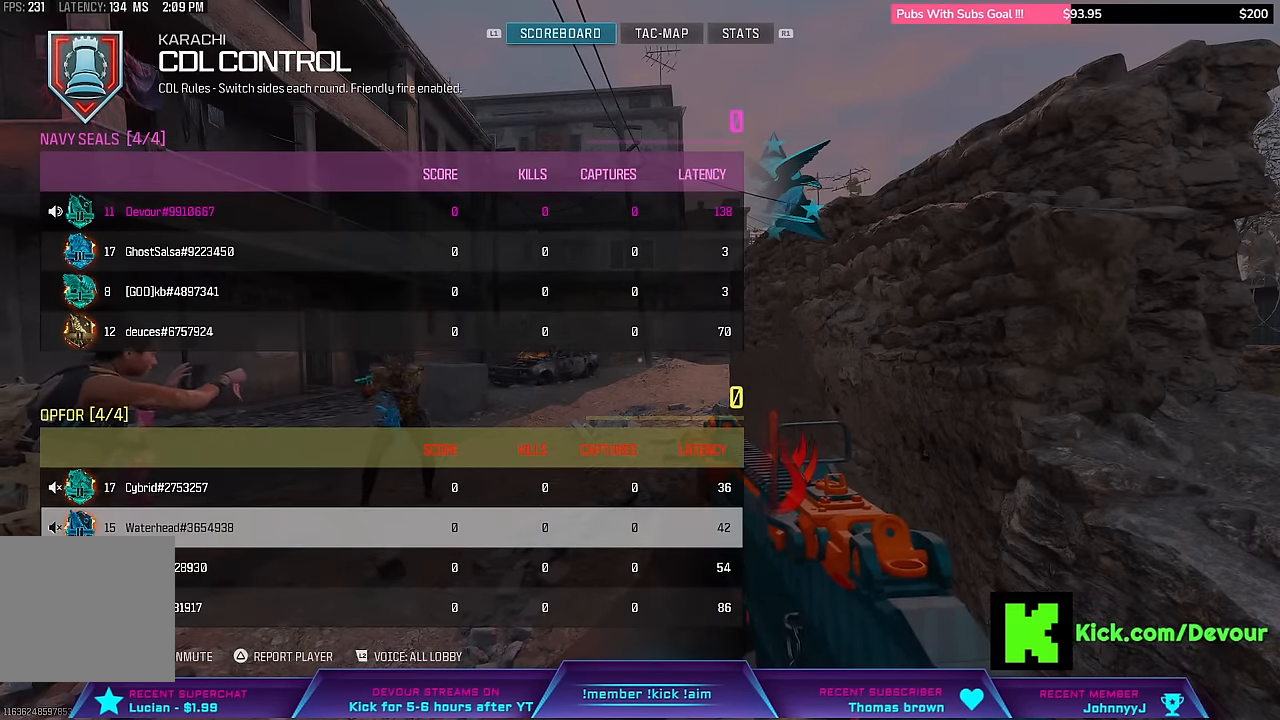
{"dt_ms": 500, "buttons": [], "left_stick": "center", "right_stick": "center", "events": [[167, "TOUCHPAD", "down"], [334, "TOUCHPAD", "up"], [434, "TRIANGLE", "down"], [500, "TRIANGLE", "up"]]}
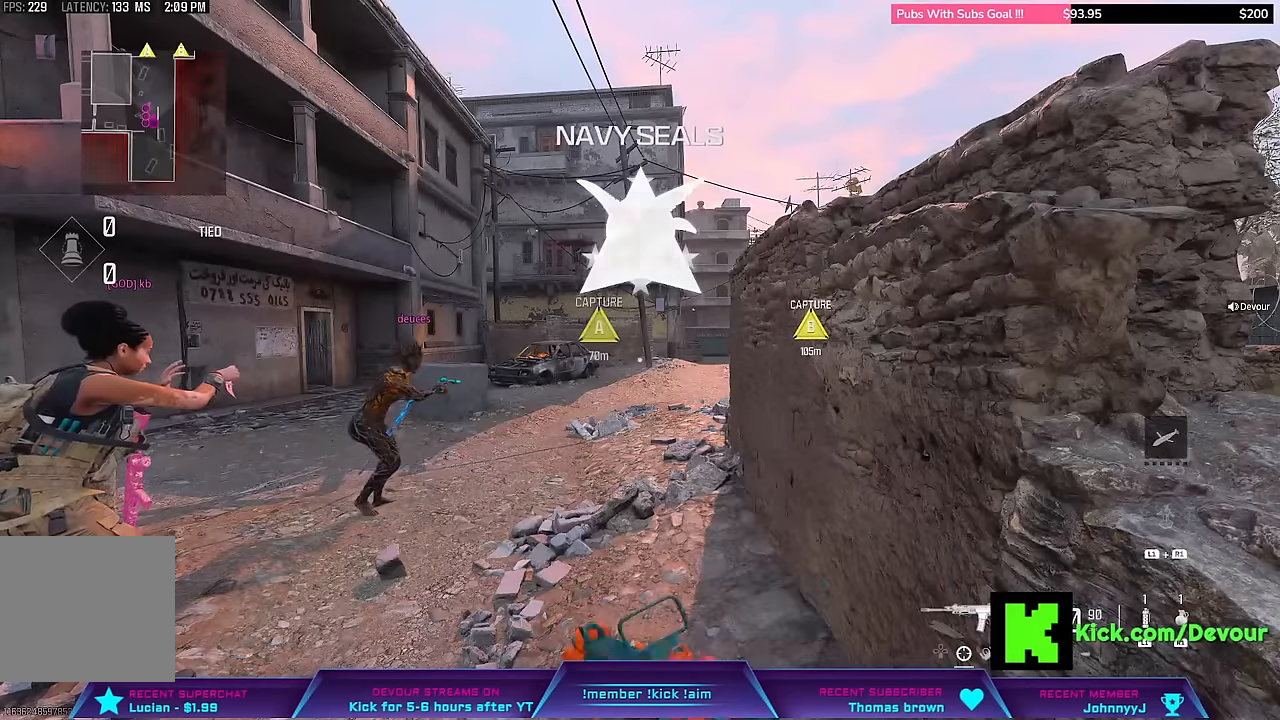
{"dt_ms": 500, "buttons": ["TRIANGLE"], "left_stick": "center", "right_stick": "center", "events": [[84, "TRIANGLE", "down"]]}
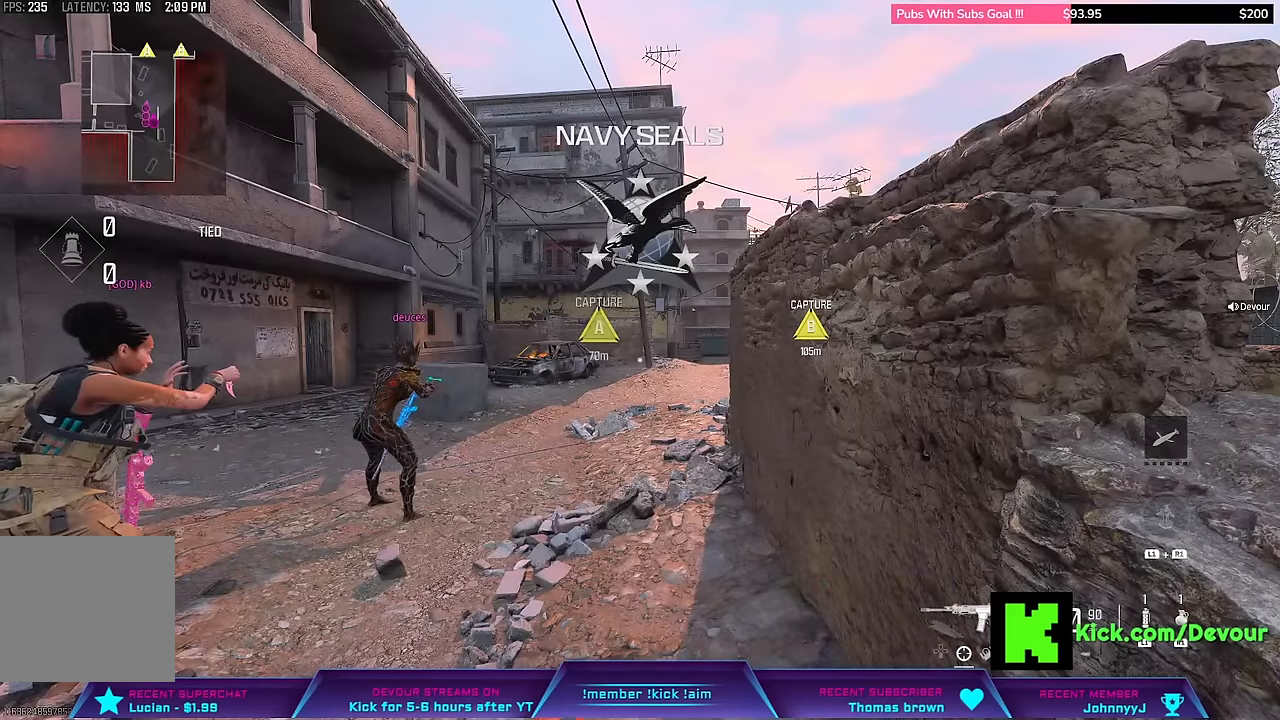
{"dt_ms": 500, "buttons": [], "left_stick": "center", "right_stick": "center", "events": [[17, "TRIANGLE", "up"], [84, "TRIANGLE", "down"], [134, "TRIANGLE", "up"], [234, "TRIANGLE", "down"], [300, "TRIANGLE", "up"]]}
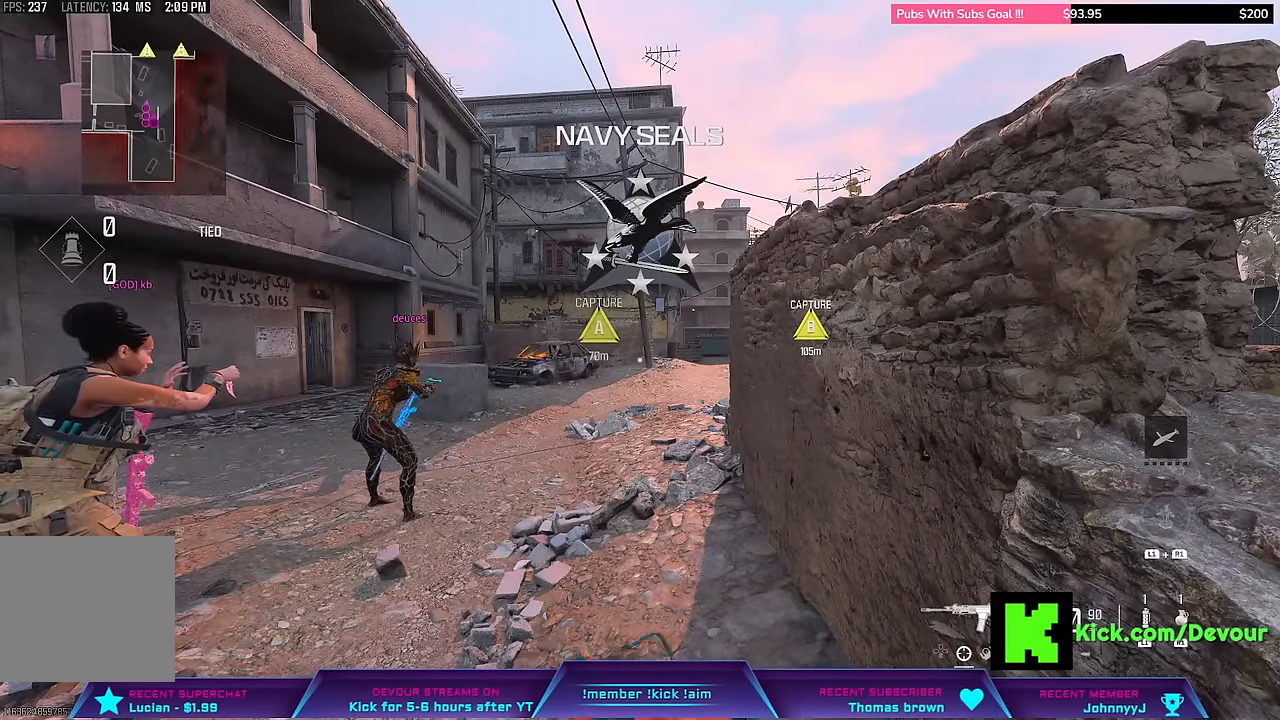
{"dt_ms": 500, "buttons": [], "left_stick": "center", "right_stick": "center", "events": []}
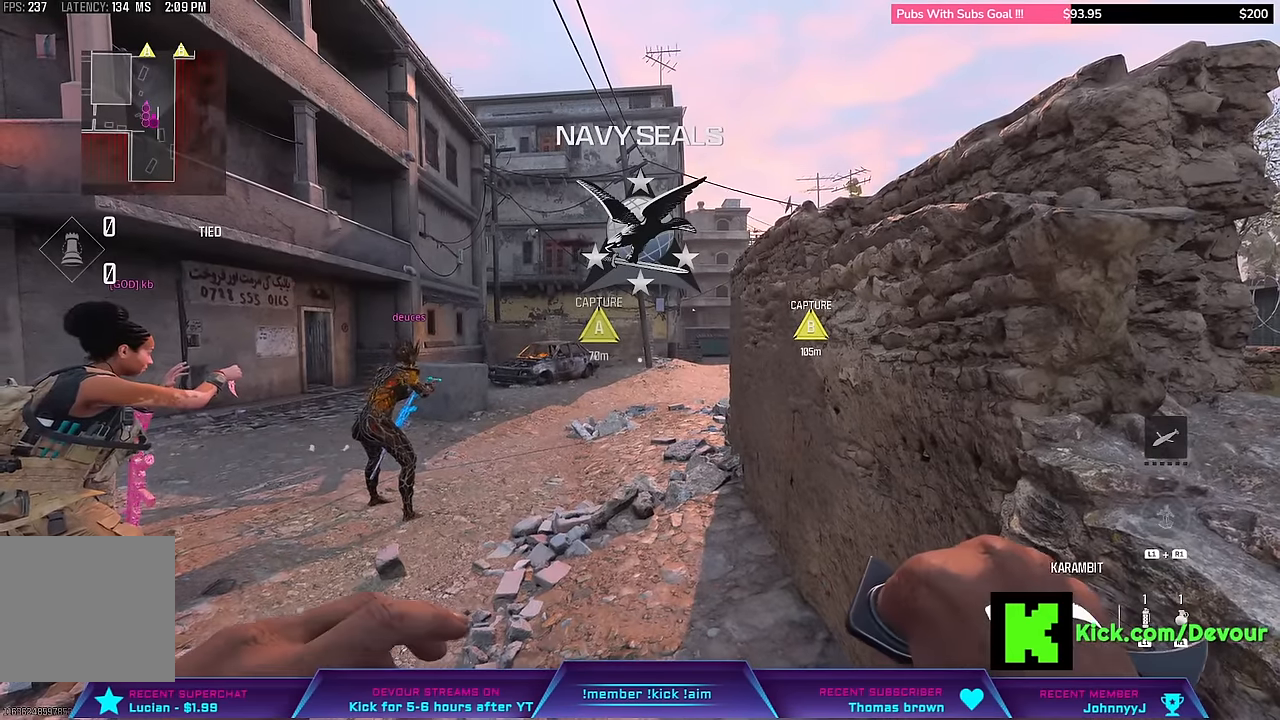
{"dt_ms": 500, "buttons": [], "left_stick": "center", "right_stick": "right", "events": [[450, "right_stick", "right"]]}
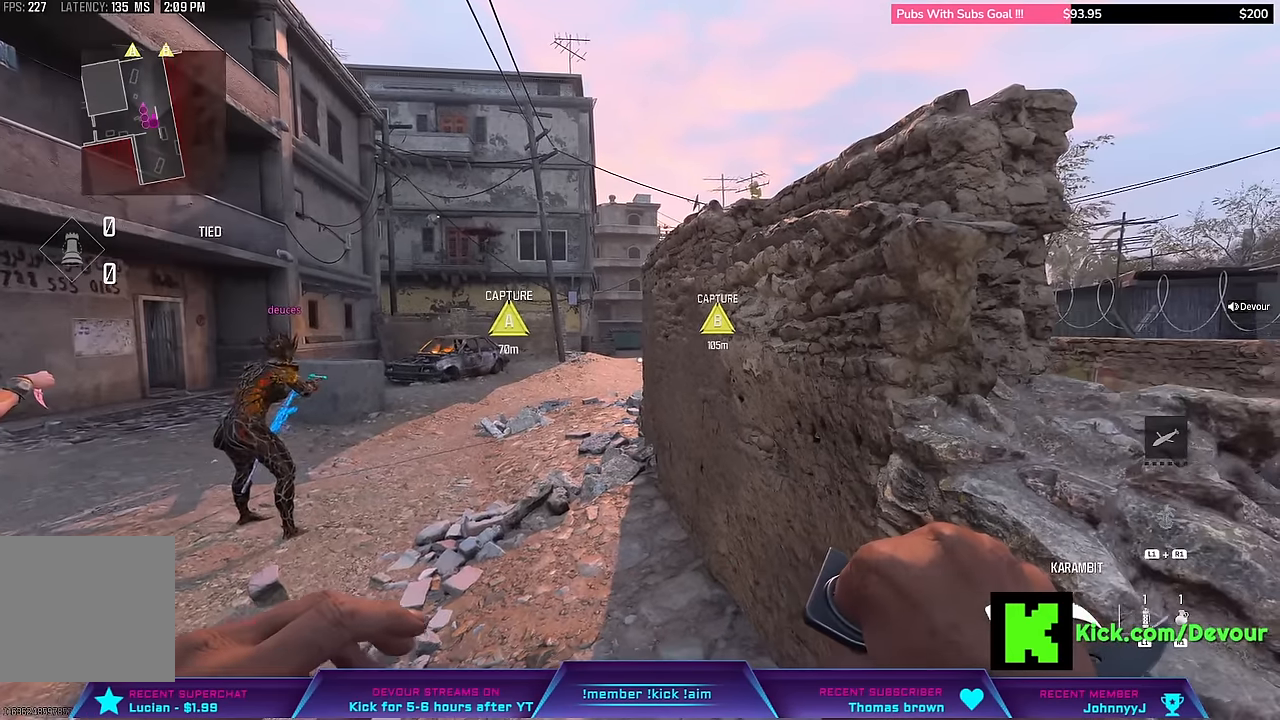
{"dt_ms": 500, "buttons": [], "left_stick": "center", "right_stick": "center", "events": [[67, "right_stick", "center"]]}
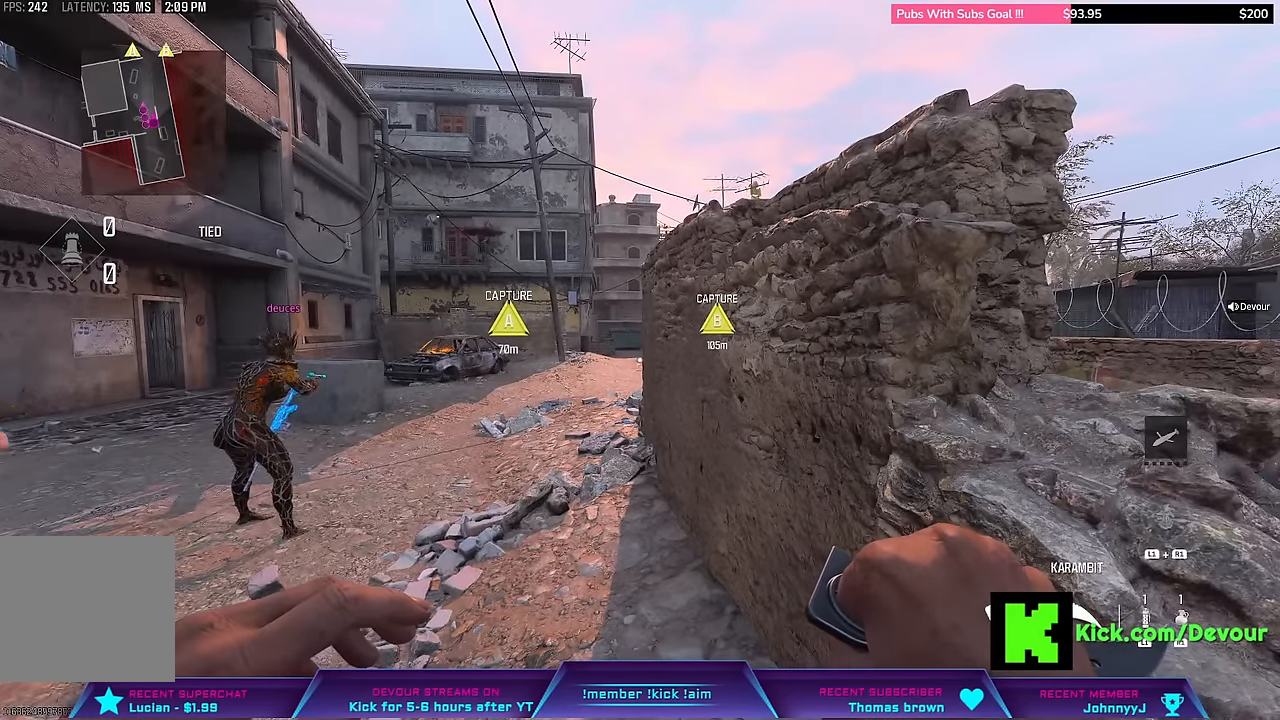
{"dt_ms": 500, "buttons": [], "left_stick": "center", "right_stick": "center", "events": []}
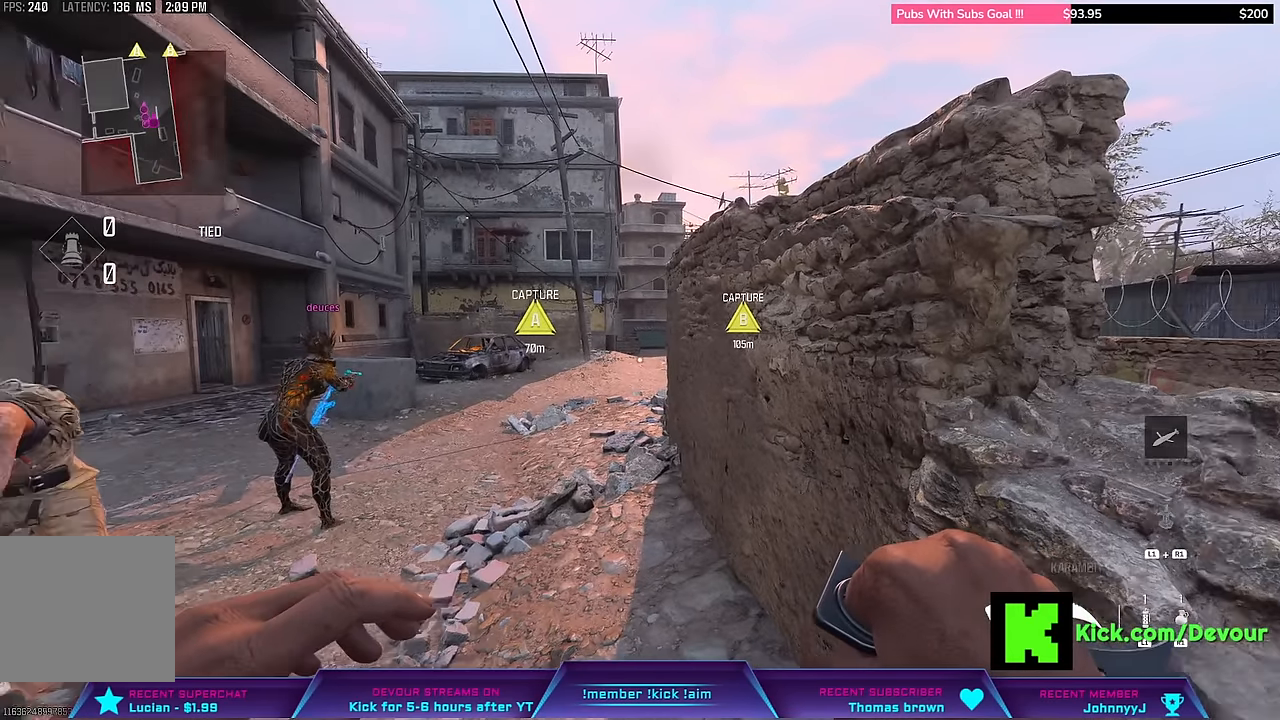
{"dt_ms": 500, "buttons": [], "left_stick": "up-right", "right_stick": "center", "events": [[17, "left_stick", "up-right"]]}
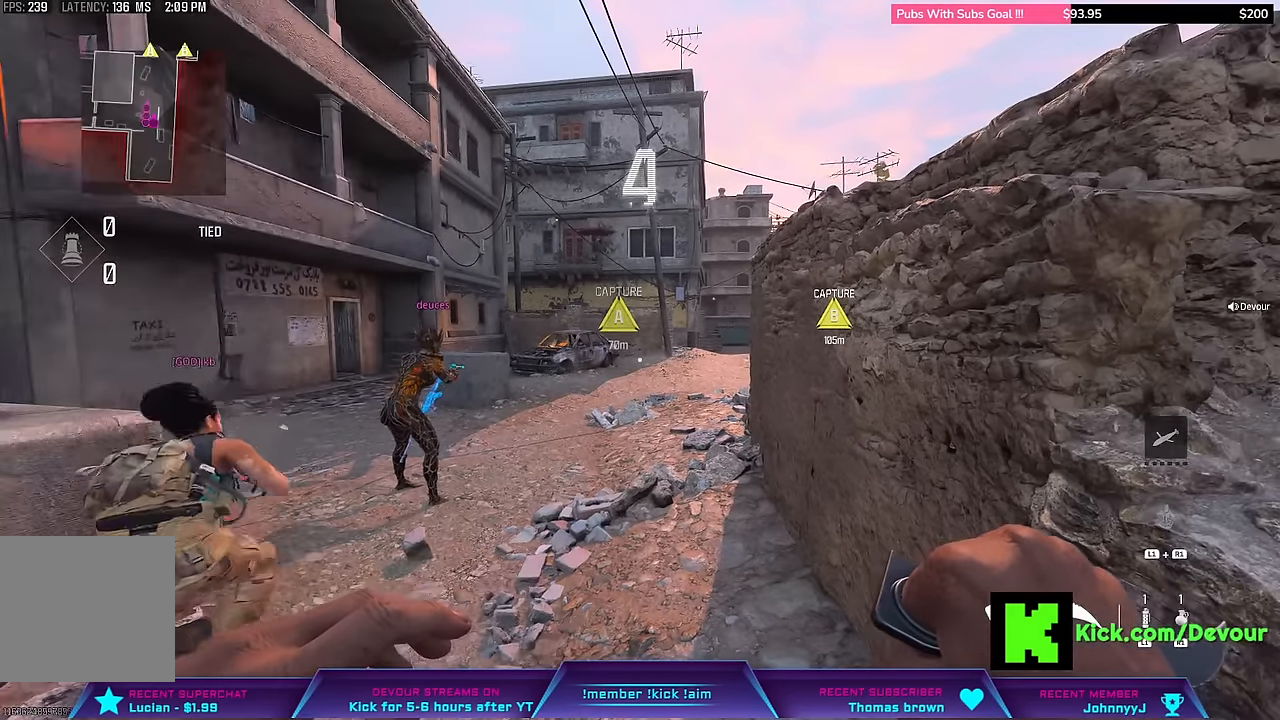
{"dt_ms": 500, "buttons": [], "left_stick": "up", "right_stick": "center", "events": [[134, "L3", "down"], [217, "left_stick", "up"], [334, "L3", "up"]]}
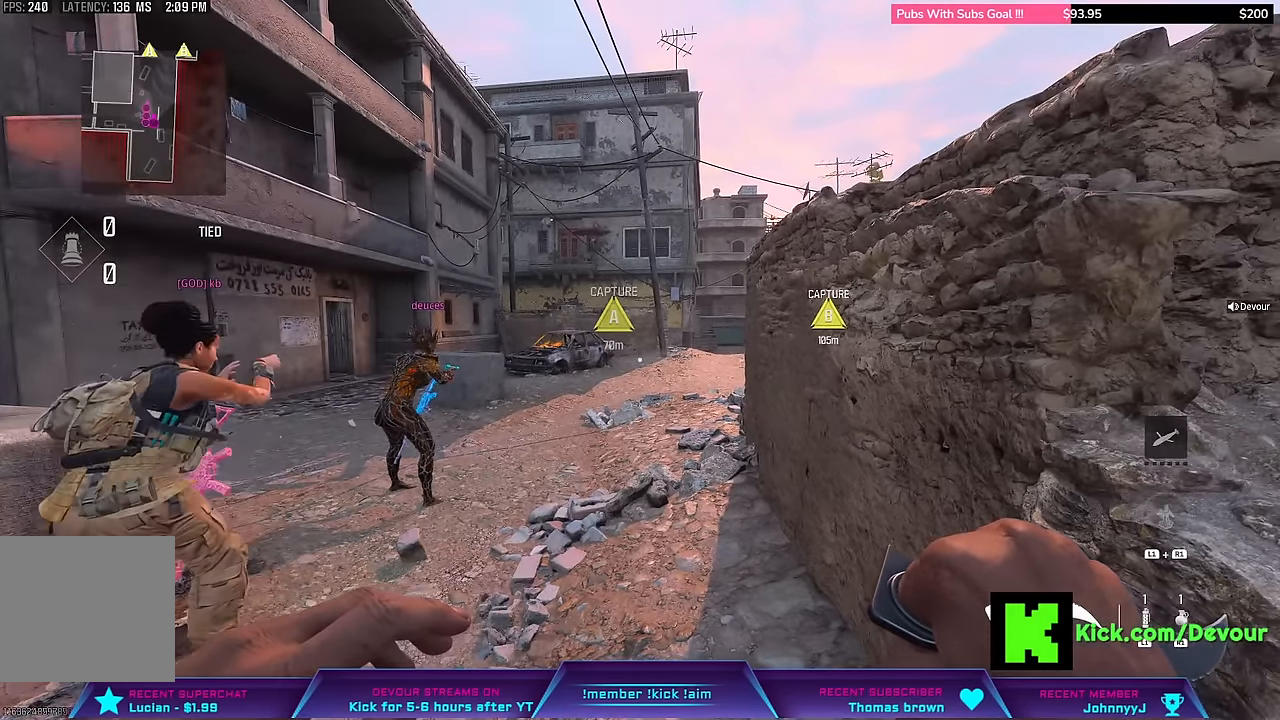
{"dt_ms": 500, "buttons": [], "left_stick": "up", "right_stick": "center", "events": []}
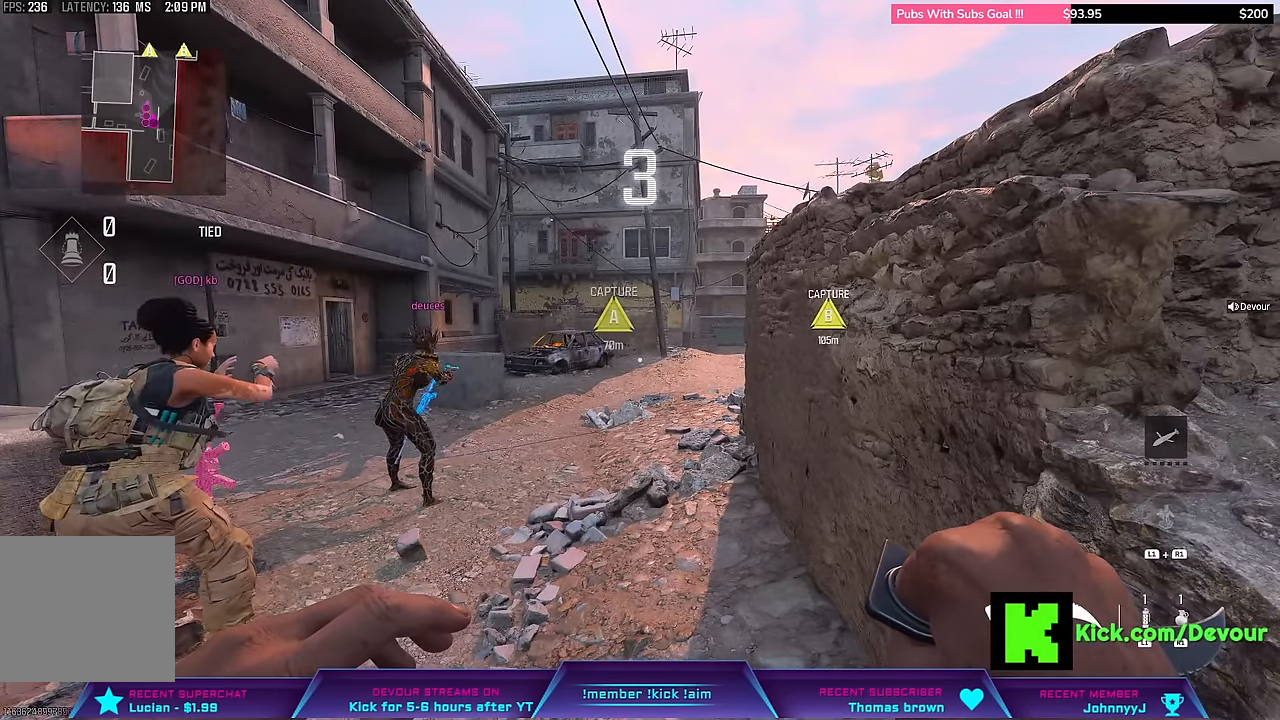
{"dt_ms": 500, "buttons": [], "left_stick": "up", "right_stick": "center", "events": []}
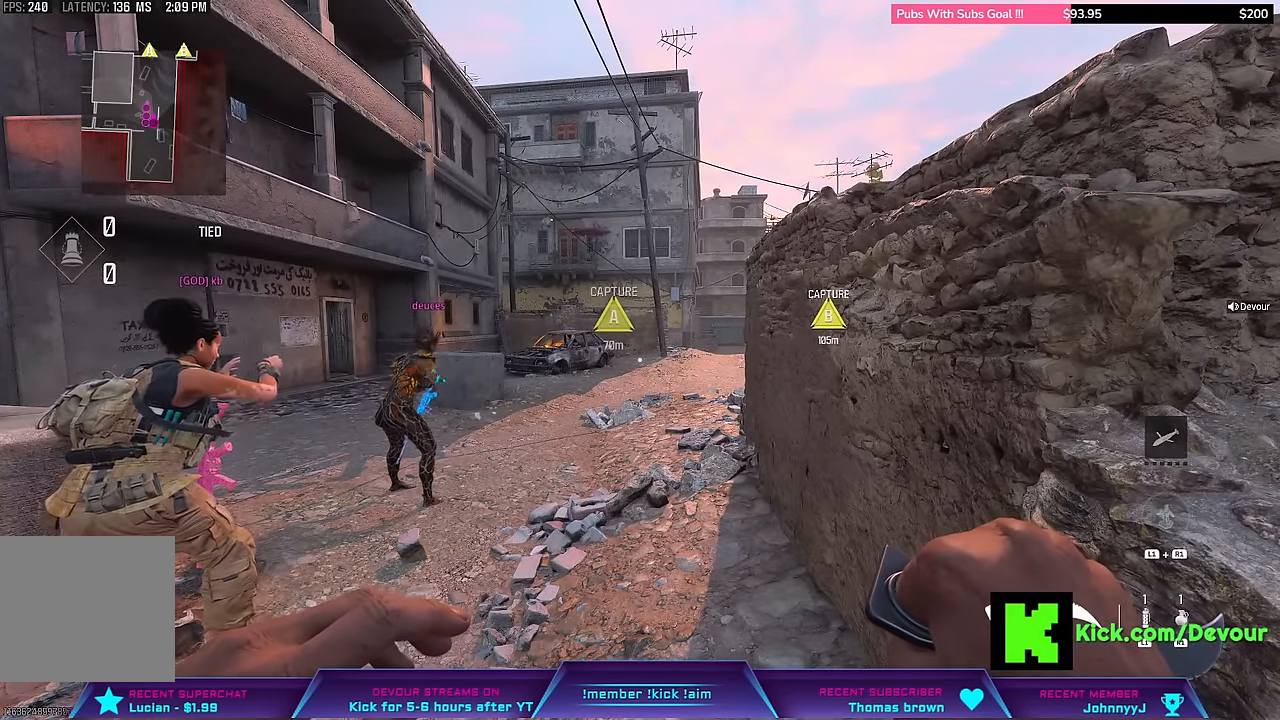
{"dt_ms": 500, "buttons": [], "left_stick": "up-right", "right_stick": "center", "events": [[17, "L3", "down"], [200, "L3", "up"], [200, "left_stick", "up-right"]]}
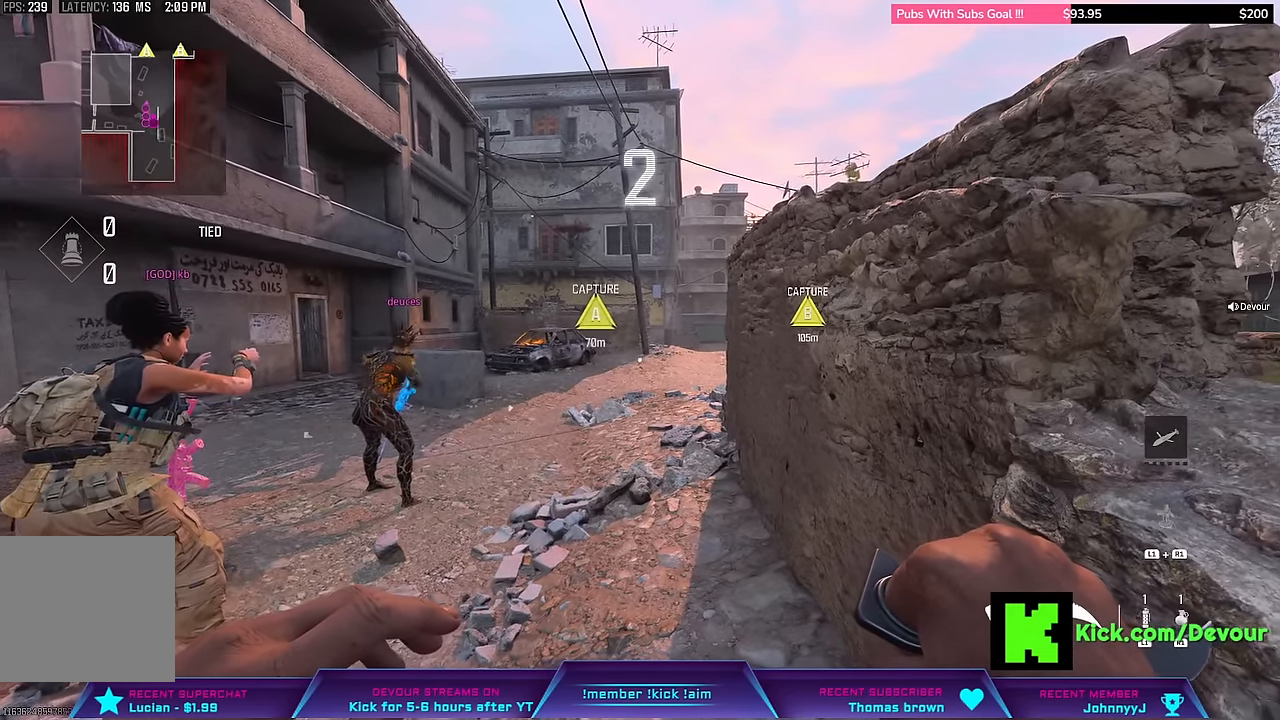
{"dt_ms": 500, "buttons": [], "left_stick": "up", "right_stick": "center", "events": [[167, "left_stick", "up"], [200, "L3", "down"], [350, "L3", "up"]]}
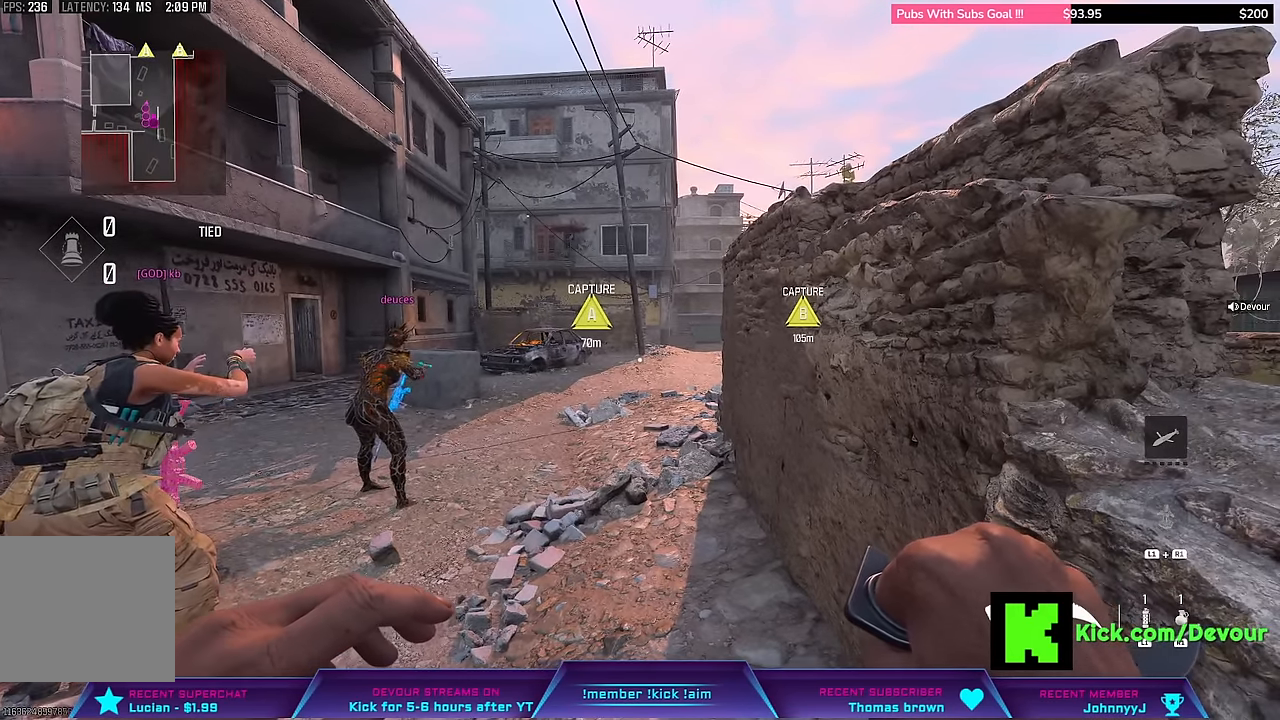
{"dt_ms": 500, "buttons": [], "left_stick": "up", "right_stick": "center", "events": [[184, "L3", "down"], [434, "L3", "up"]]}
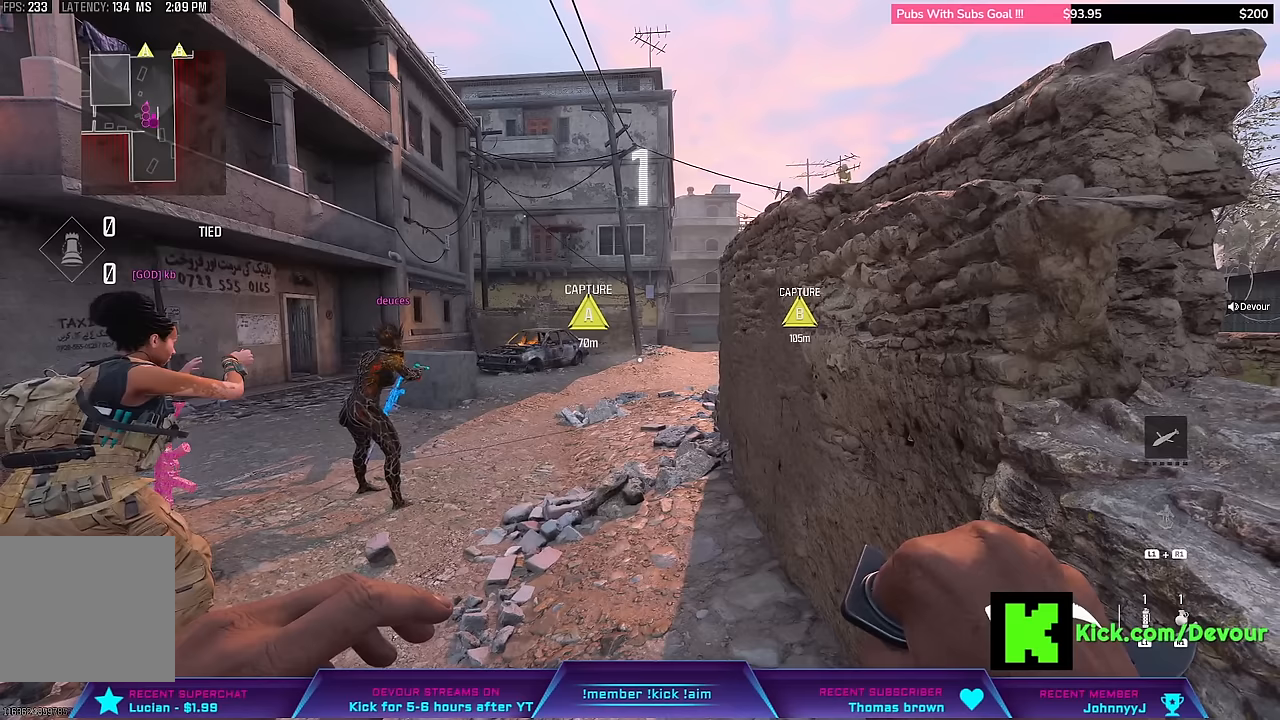
{"dt_ms": 500, "buttons": ["L3"], "left_stick": "up-right", "right_stick": "center", "events": [[217, "L3", "down"], [217, "left_stick", "up-right"], [300, "L3", "up"], [500, "L3", "down"]]}
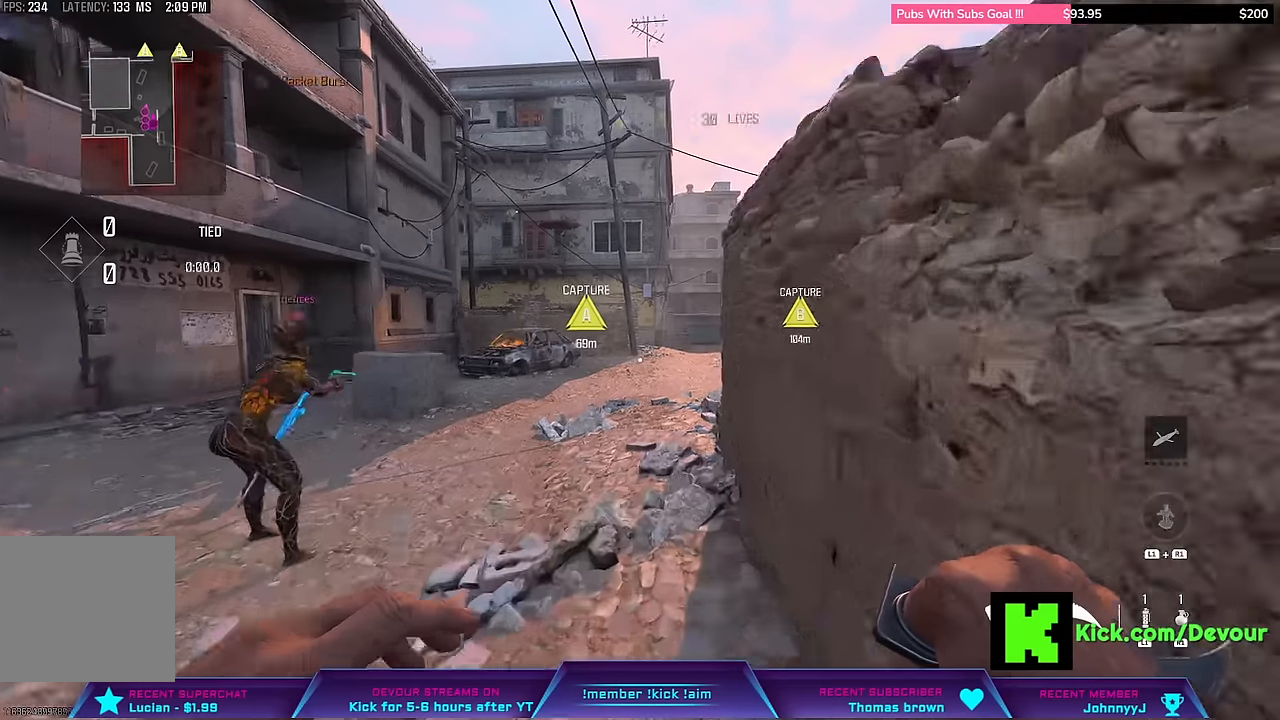
{"dt_ms": 1000, "buttons": ["L3"], "left_stick": "up", "right_stick": "center"}
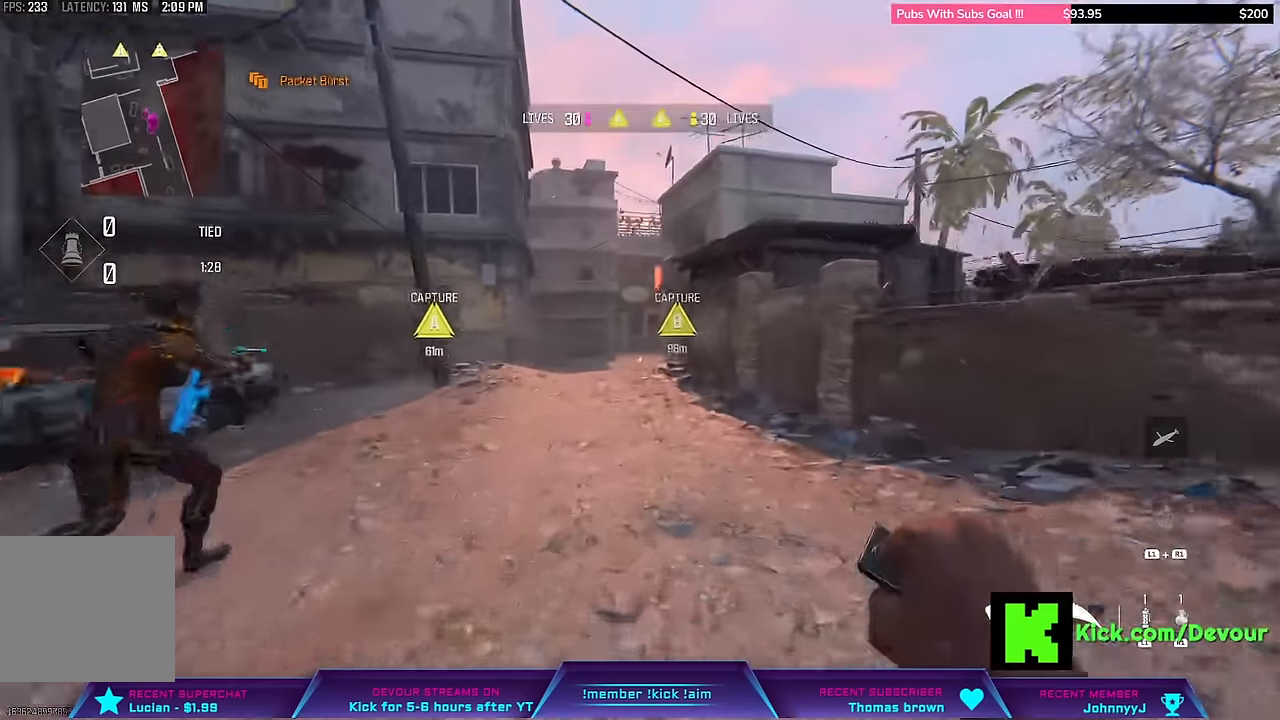
{"dt_ms": 500, "buttons": ["L3"], "left_stick": "up", "right_stick": "center", "events": [[50, "L3", "up"], [183, "L3", "down"], [283, "L3", "up"], [283, "left_stick", "center"], [417, "L3", "down"], [417, "left_stick", "up"]]}
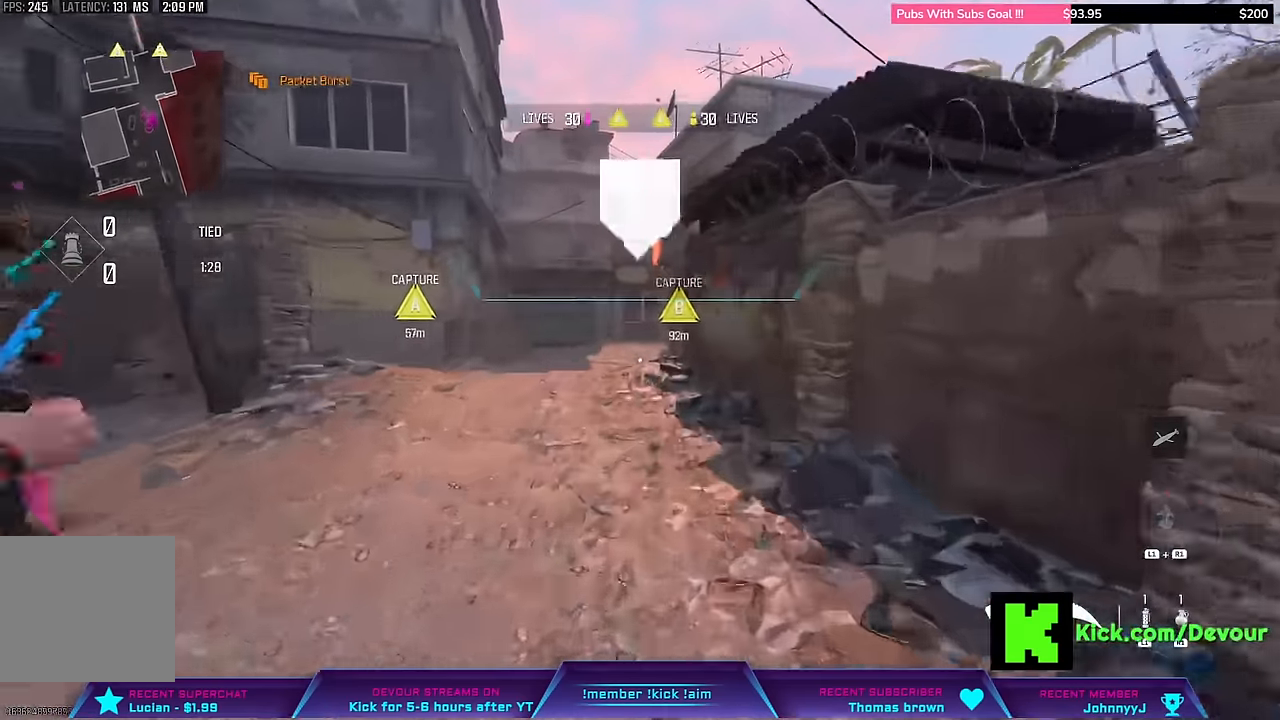
{"dt_ms": 500, "buttons": [], "left_stick": "down", "right_stick": "center", "events": [[83, "L3", "up"], [283, "L3", "down"], [350, "L3", "up"], [350, "left_stick", "center"], [433, "left_stick", "down"]]}
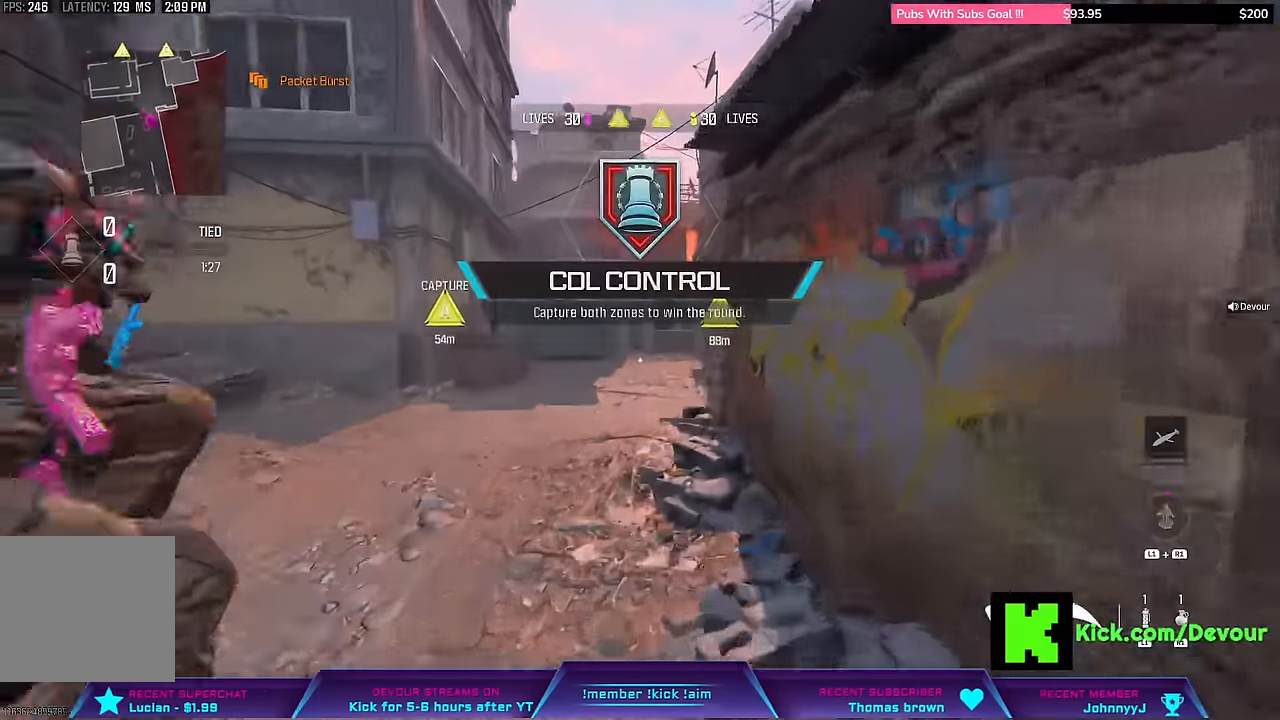
{"dt_ms": 500, "buttons": [], "left_stick": "up-right", "right_stick": "center", "events": [[17, "L3", "down"], [17, "left_stick", "up"], [150, "L3", "up"], [300, "L3", "down"], [433, "L3", "up"], [500, "left_stick", "up-right"]]}